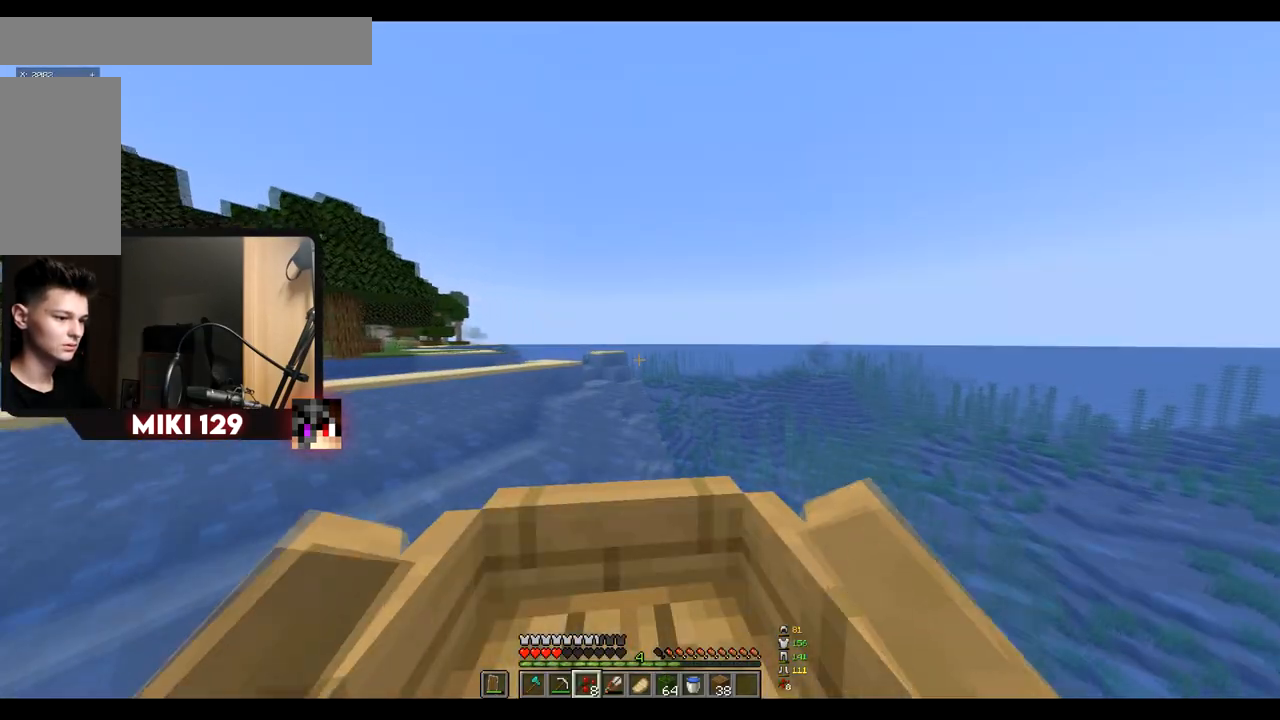
Gameplay with keyboard and mouse; each line is a JSON object with the keys and mouse buttons held at the frame after it. "events" lists presses ("down") and releases ("up") of "a", "d", "s", "w", "mouse_left" and "mouse_right" between this image and that frame as [ms after this image, input, new state], when the widget could be followed in between. "mouse_left", "mouse_right" = the "left", "right" buttons of the "mouse" list. No other keys are recorded. Fast repeated clicks can show as one long hold. Mouse movement is not recorded.
{"keys": ["w"], "mouse": [], "events": [[300, "d", "down"], [433, "d", "up"]]}
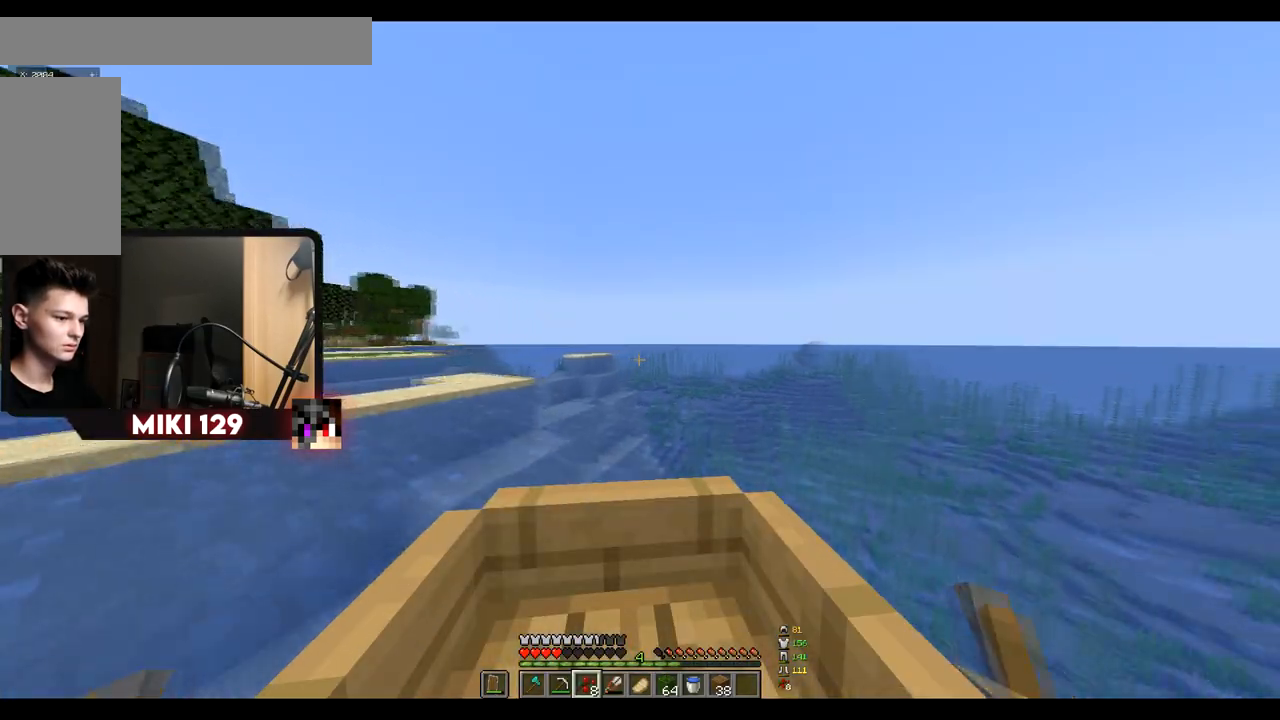
{"keys": ["w"], "mouse": [], "events": [[234, "a", "down"], [317, "a", "up"]]}
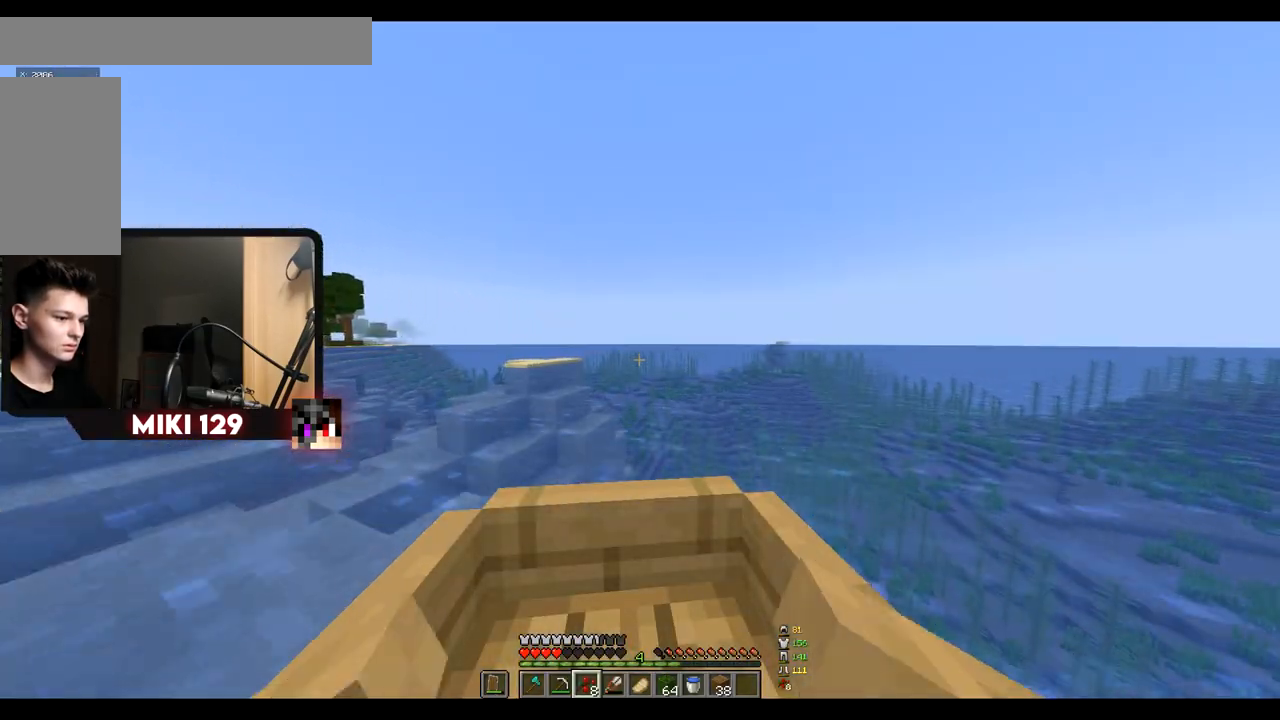
{"keys": ["w"], "mouse": [], "events": []}
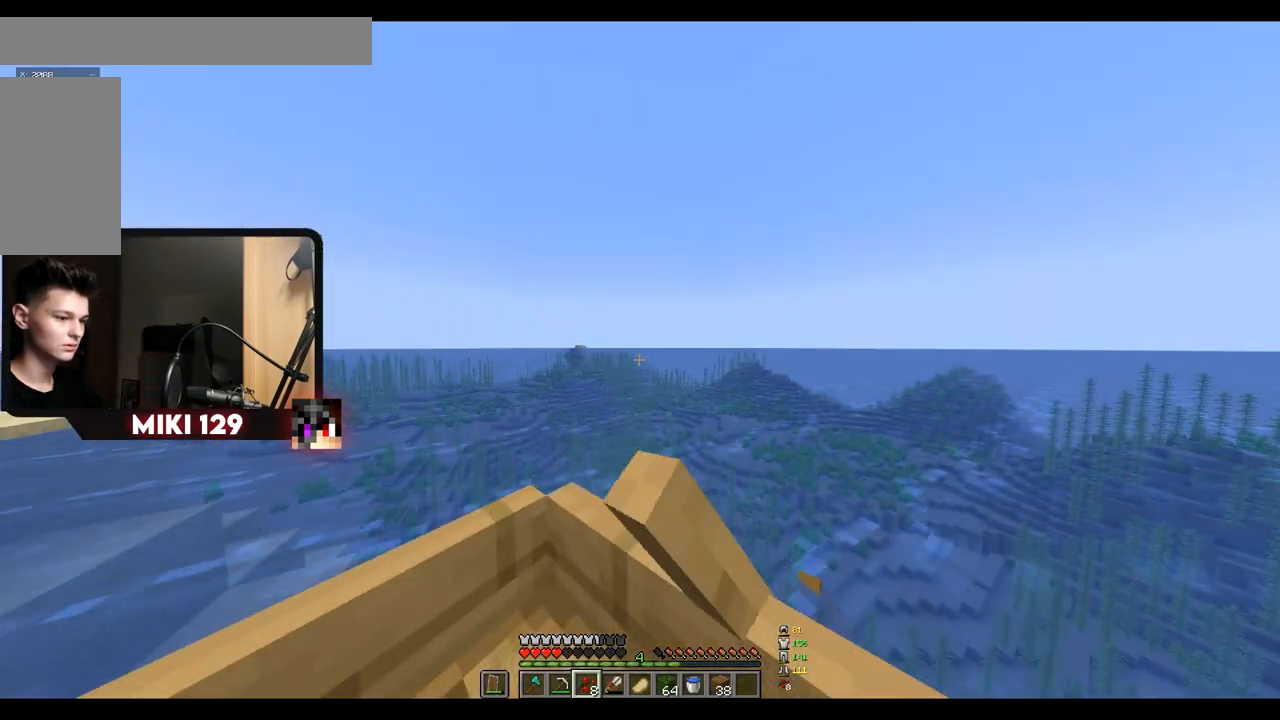
{"keys": ["w"], "mouse": [], "events": []}
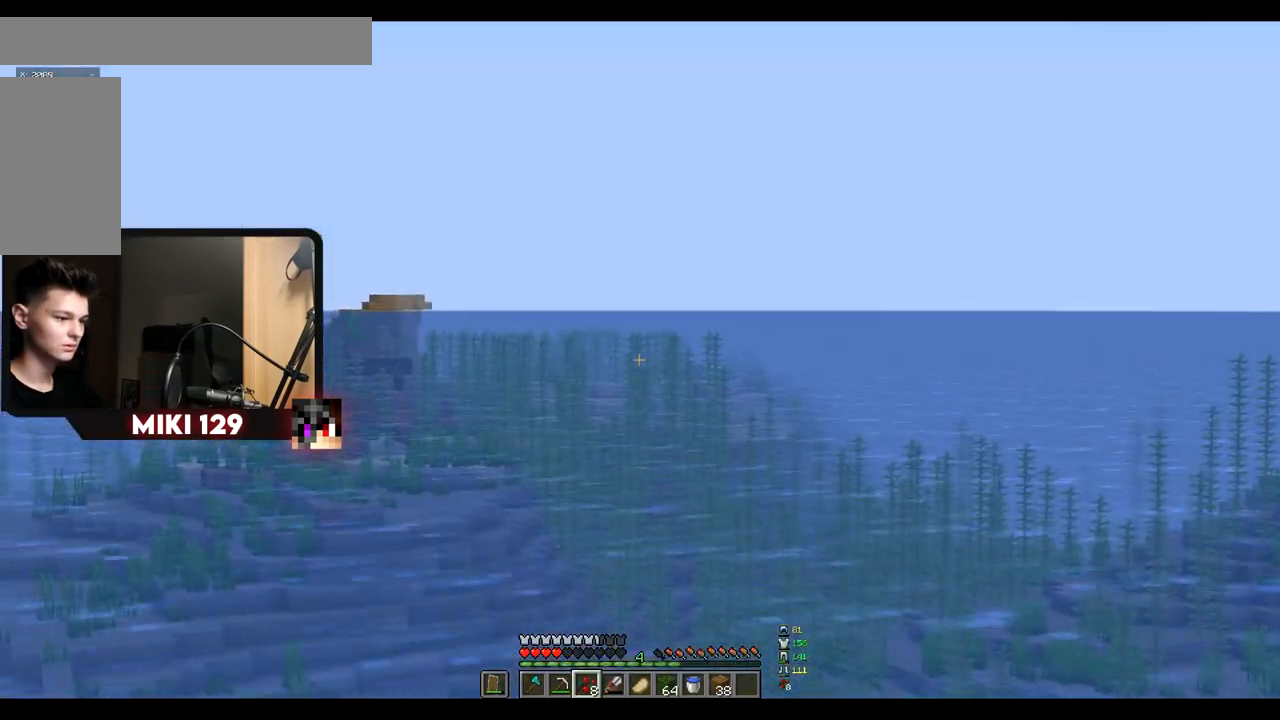
{"keys": ["w"], "mouse": [], "events": [[234, "d", "down"], [367, "d", "up"]]}
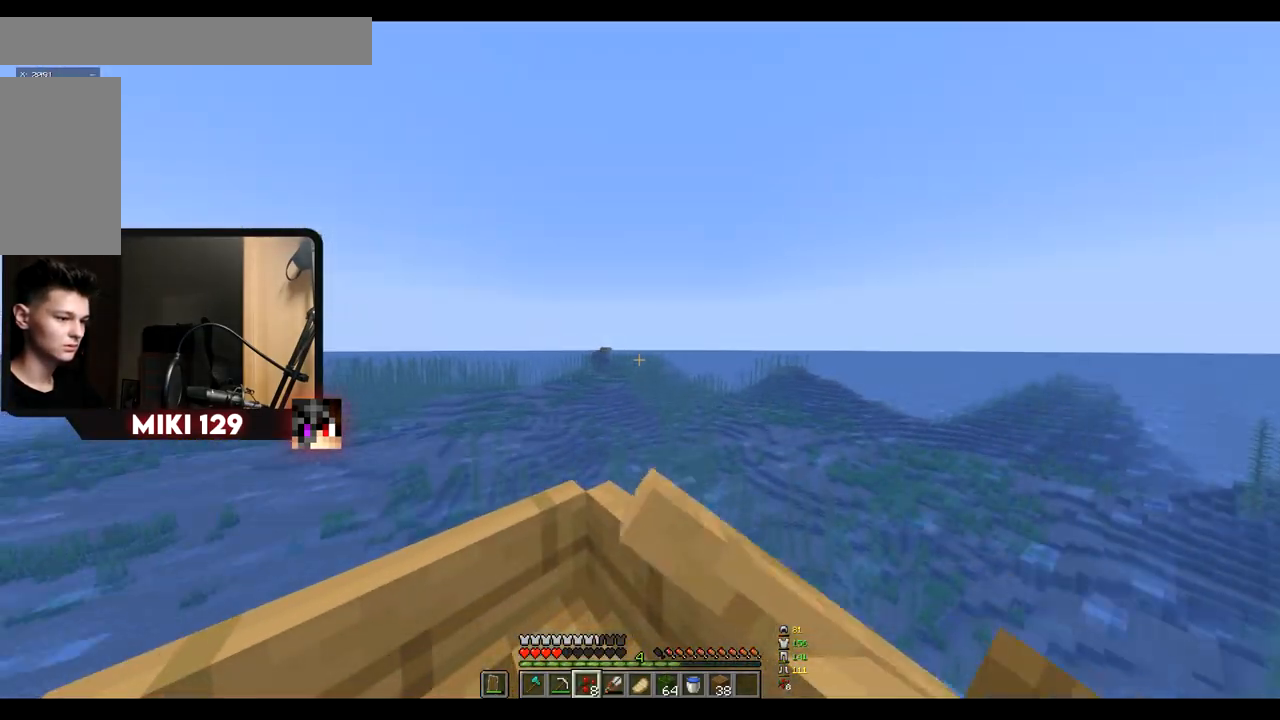
{"keys": ["w"], "mouse": [], "events": [[166, "d", "down"], [300, "d", "up"]]}
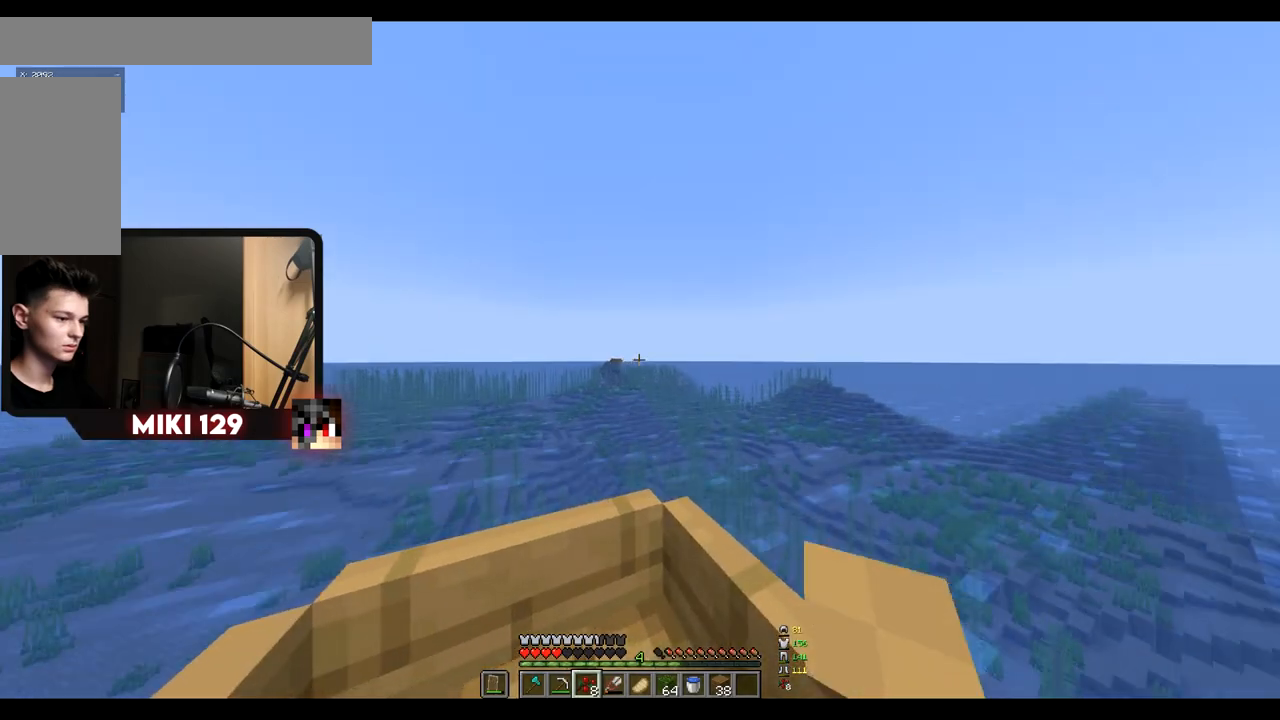
{"keys": ["w"], "mouse": [], "events": []}
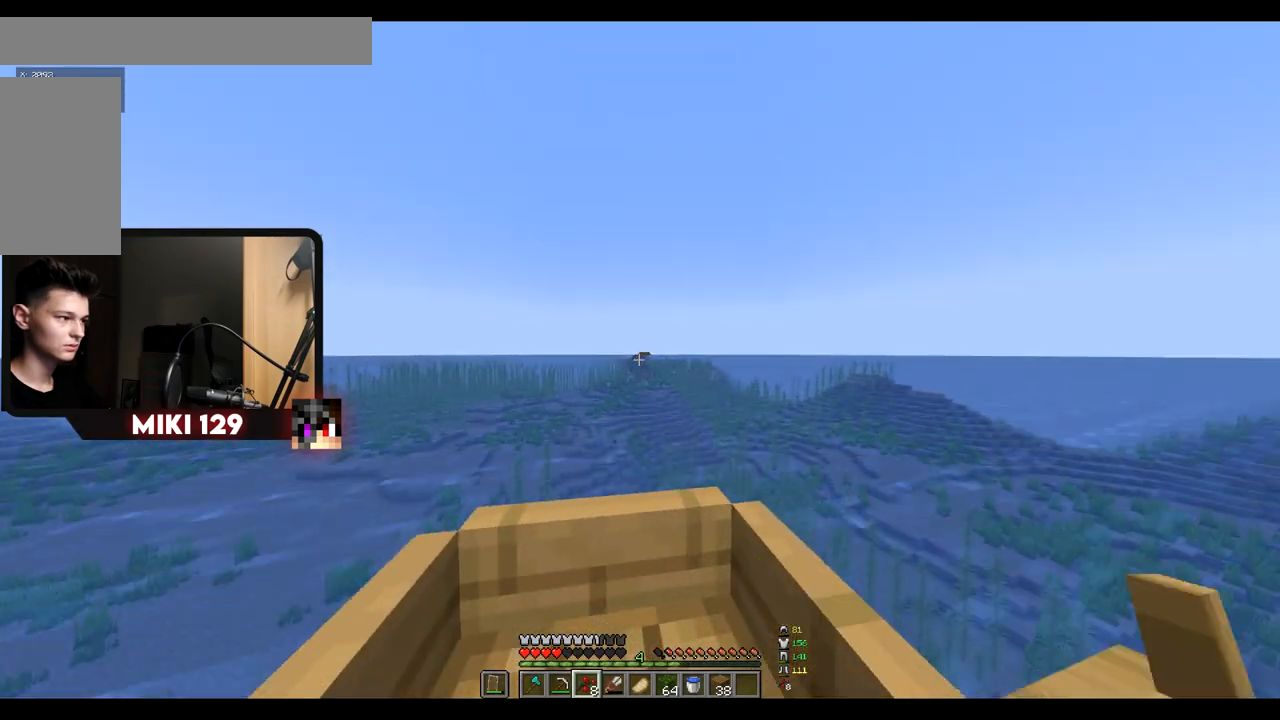
{"keys": ["w"], "mouse": [], "events": [[233, "d", "down"], [283, "d", "up"]]}
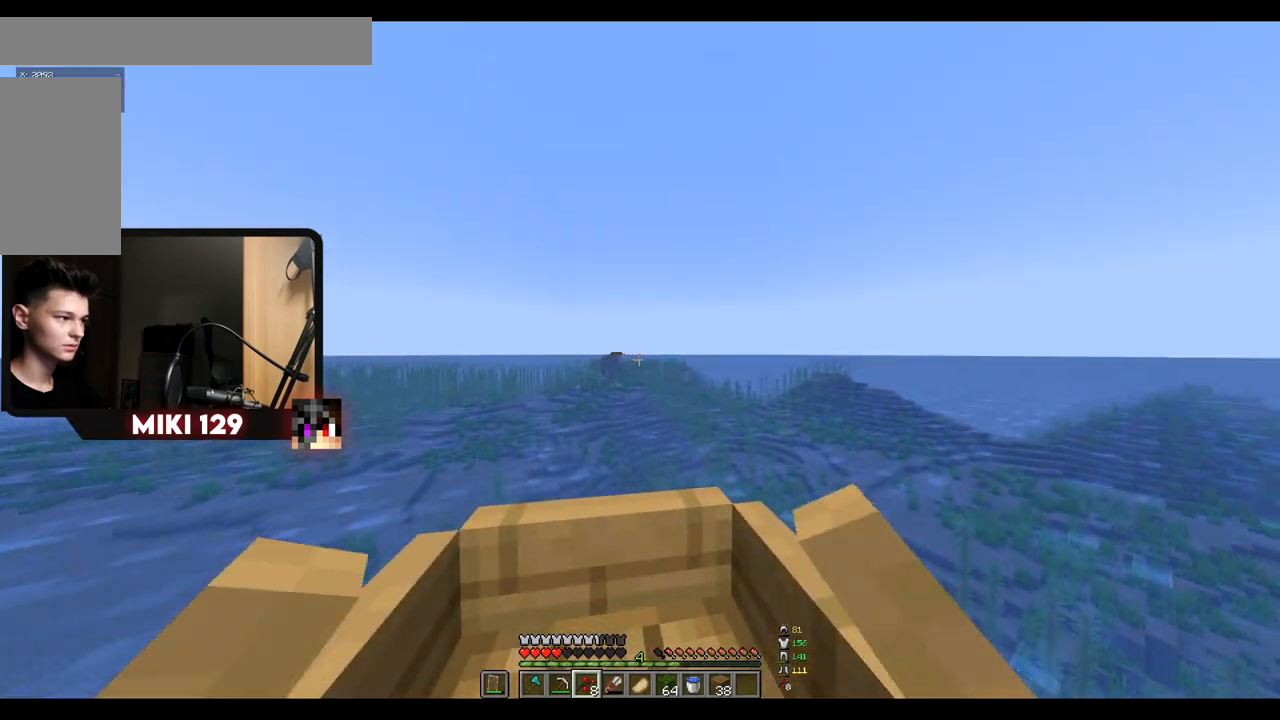
{"keys": ["w"], "mouse": [], "events": []}
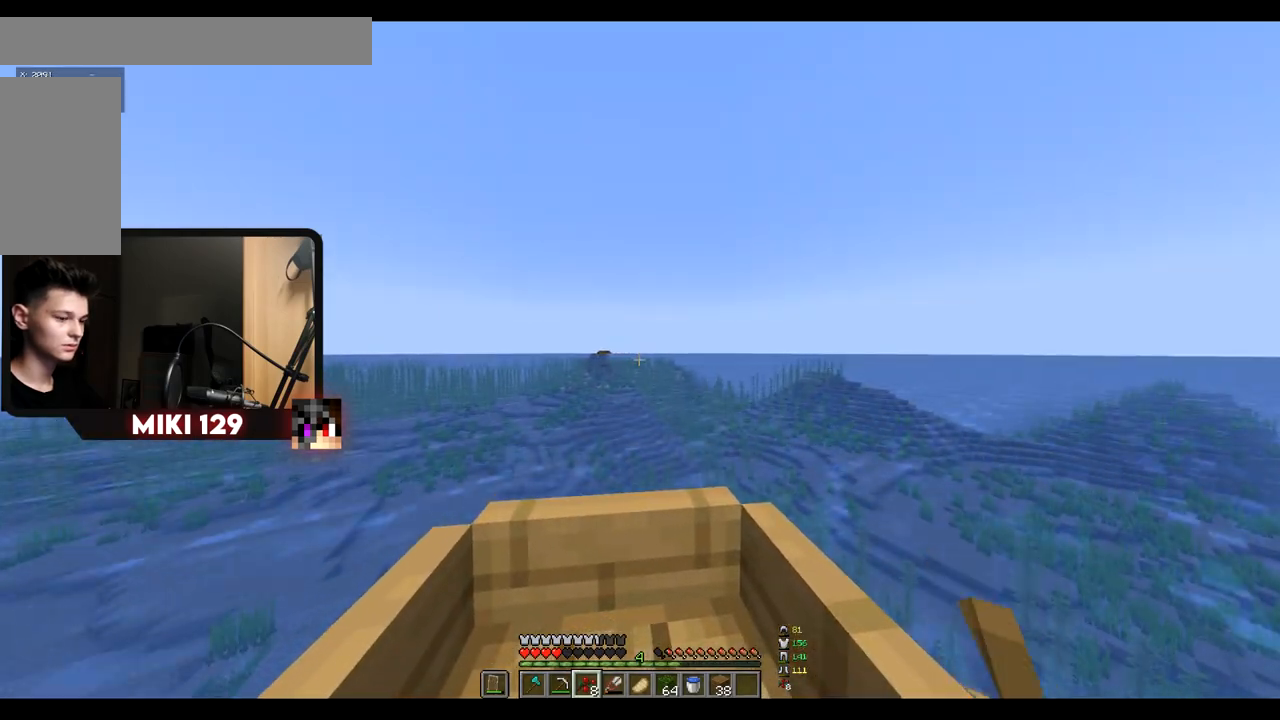
{"keys": ["w"], "mouse": [], "events": []}
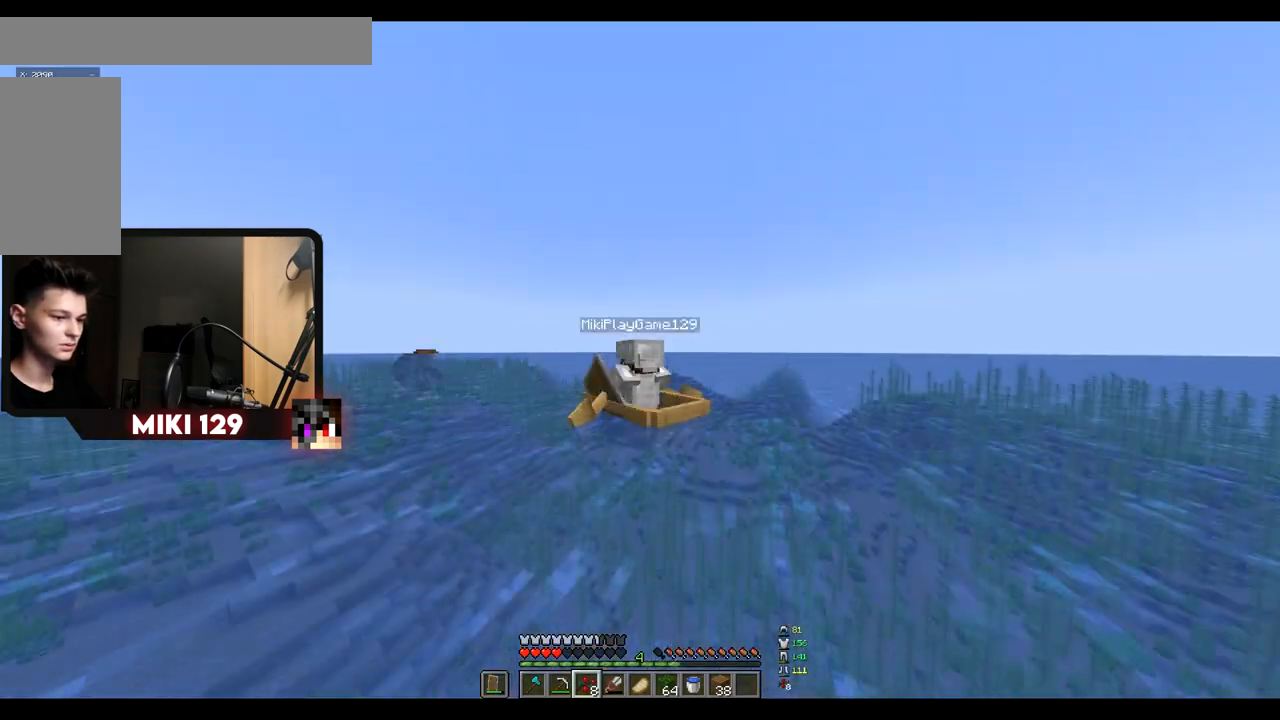
{"keys": ["w"], "mouse": [], "events": []}
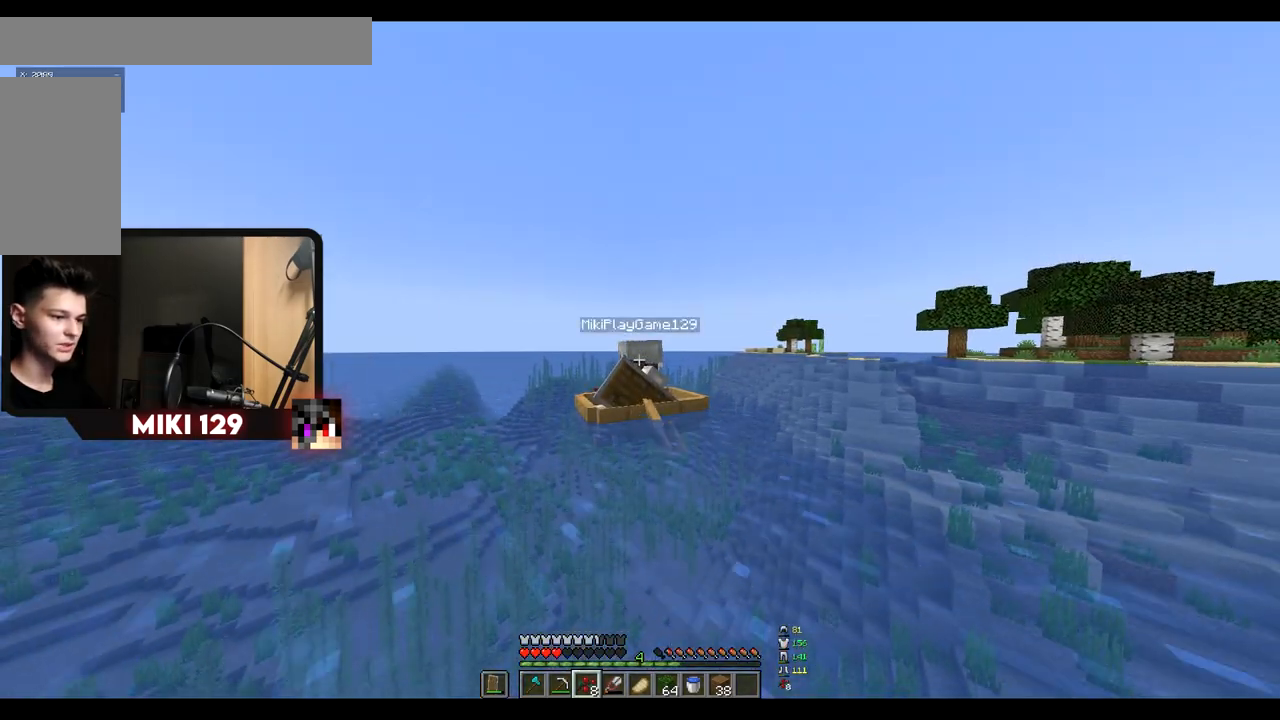
{"keys": ["w"], "mouse": [], "events": []}
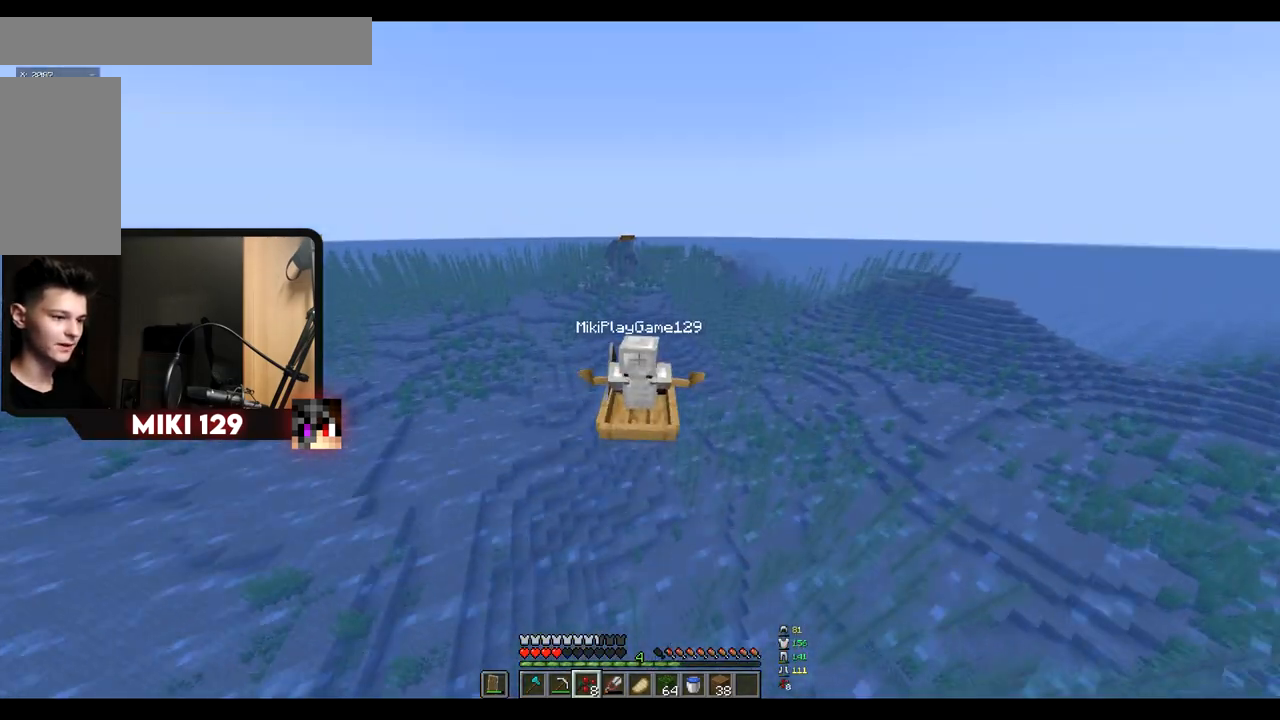
{"keys": ["w"], "mouse": [], "events": []}
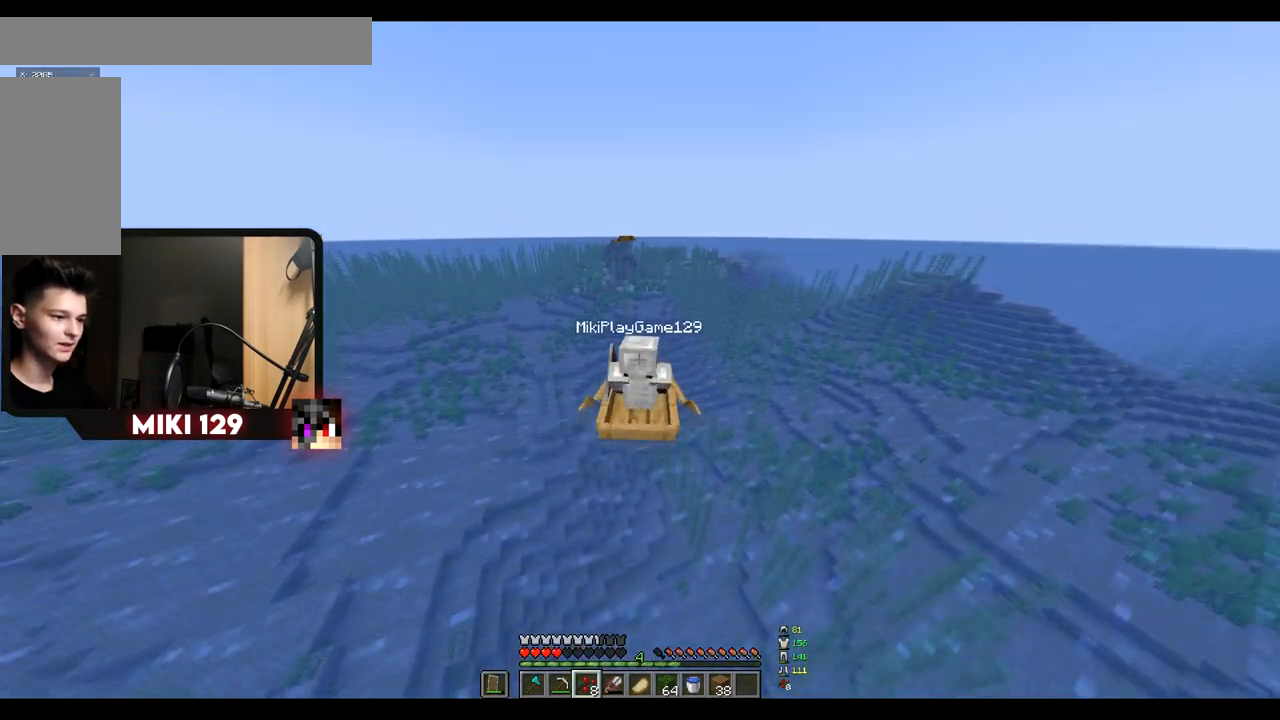
{"keys": ["w"], "mouse": [], "events": []}
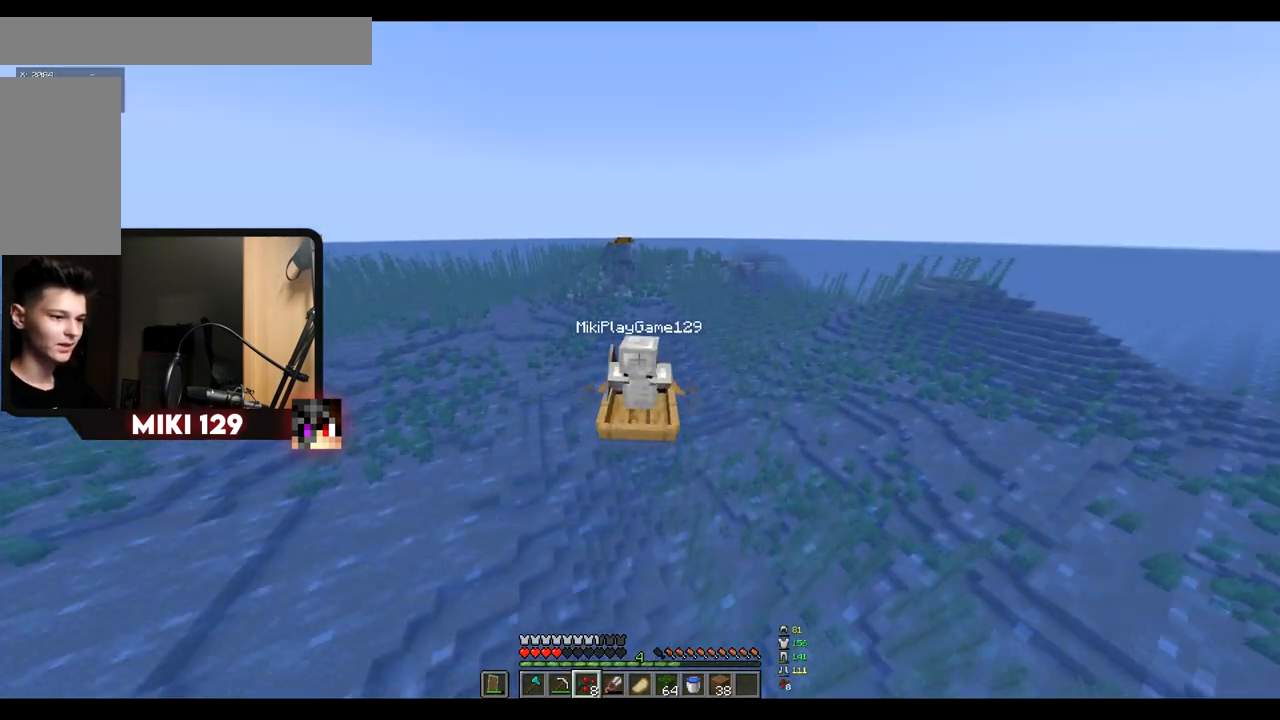
{"keys": ["w"], "mouse": [], "events": []}
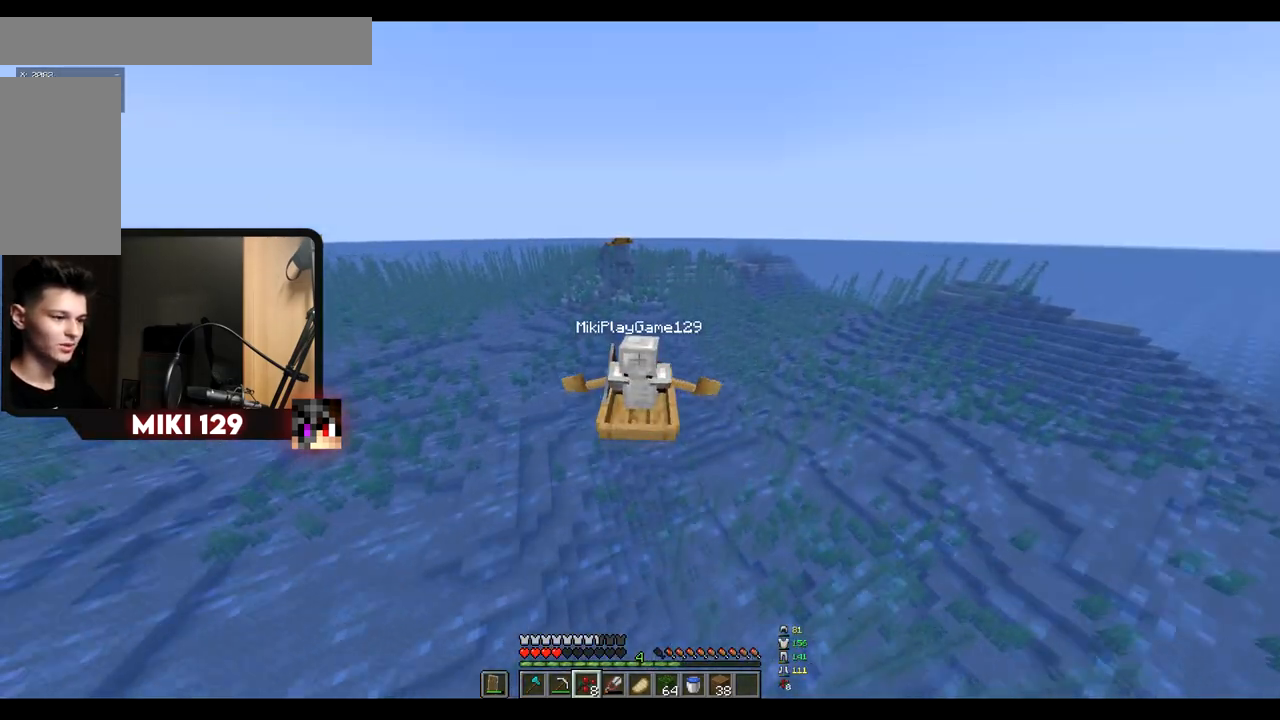
{"keys": ["w"], "mouse": [], "events": []}
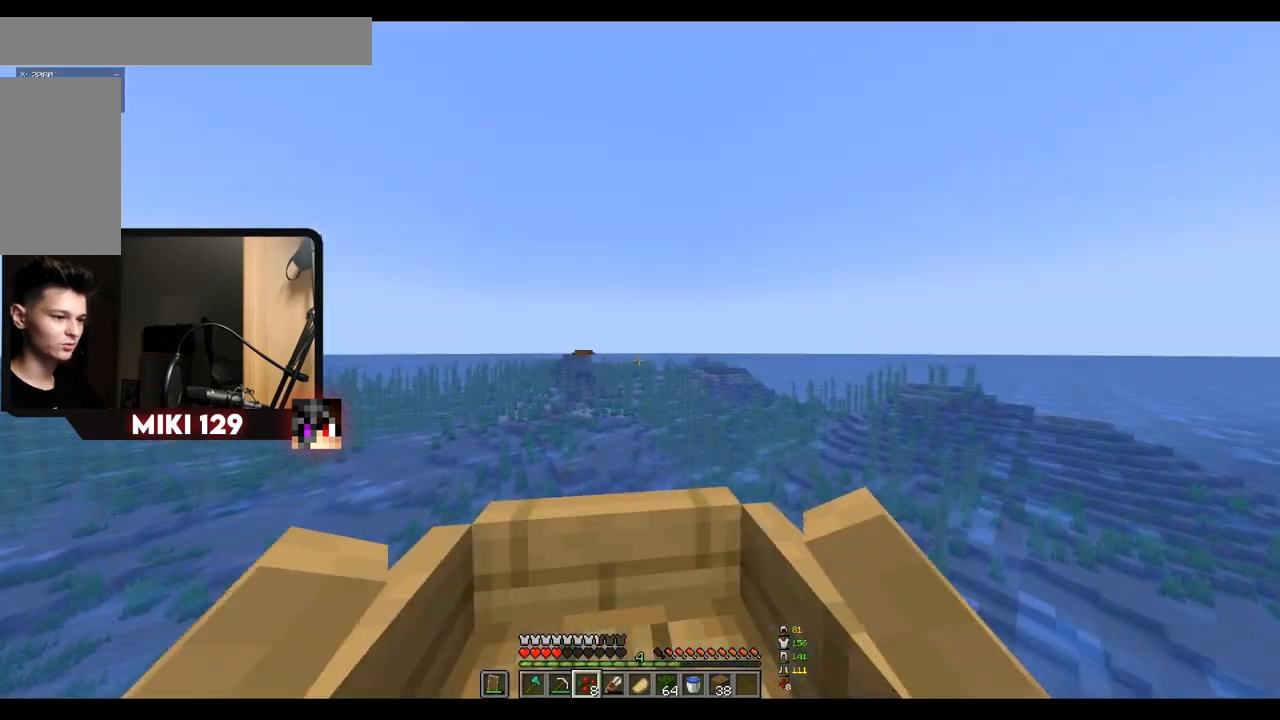
{"keys": ["w"], "mouse": [], "events": []}
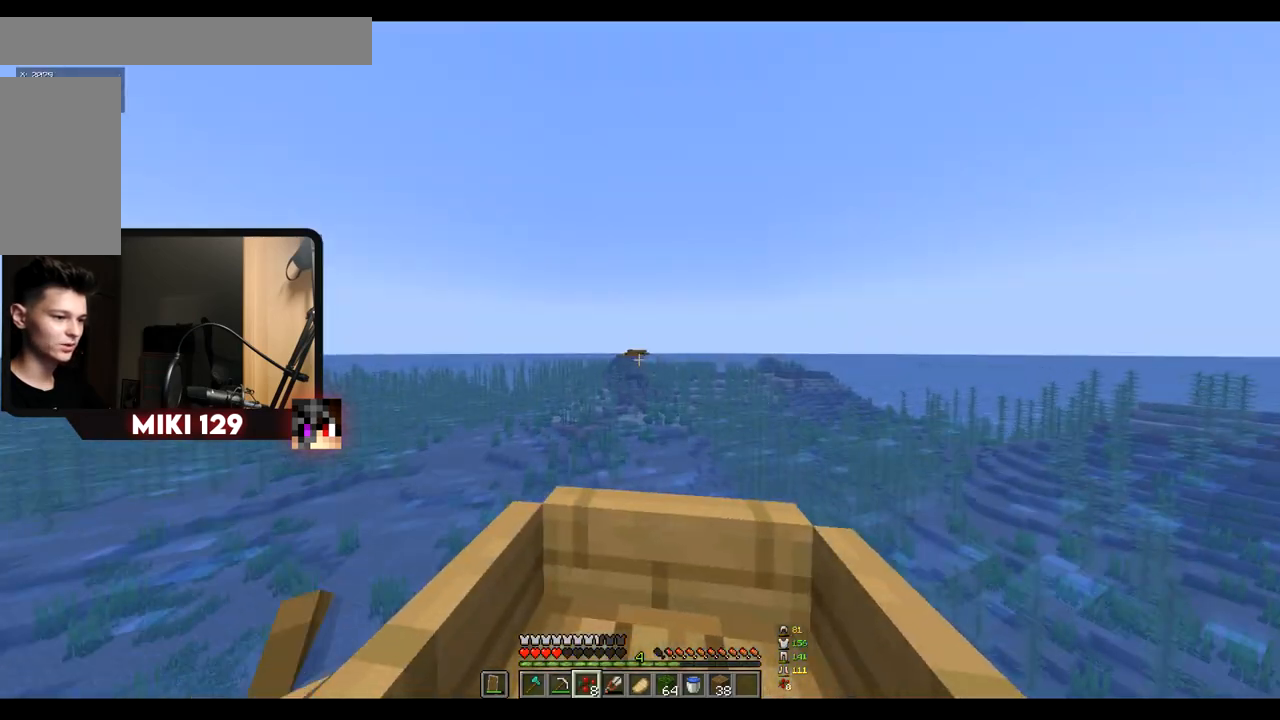
{"keys": ["w"], "mouse": [], "events": []}
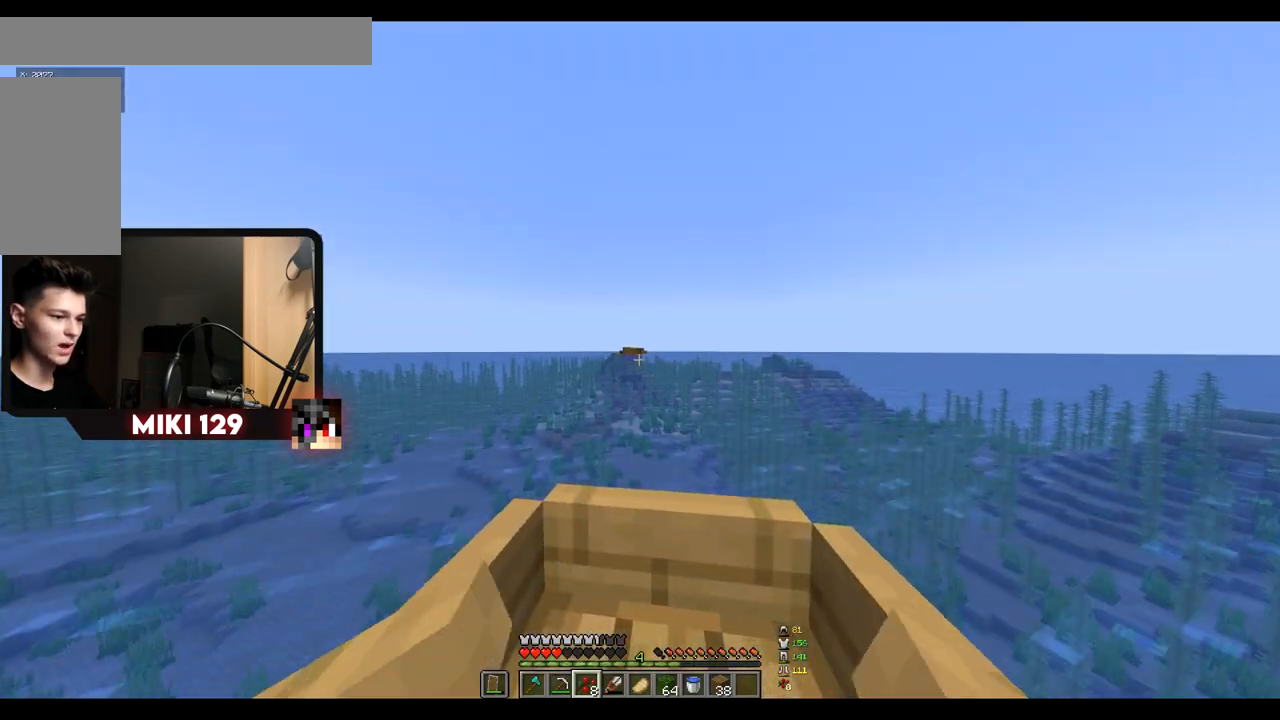
{"keys": ["w"], "mouse": [], "events": [[134, "a", "down"], [184, "a", "up"]]}
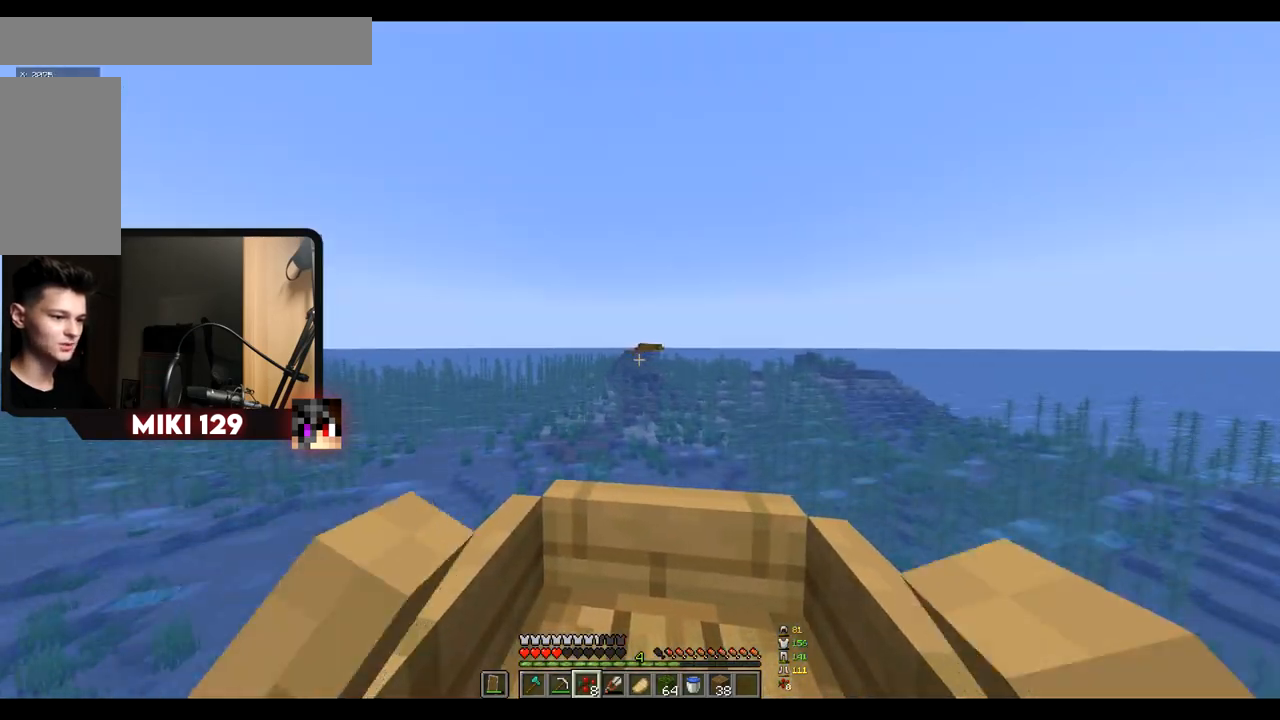
{"keys": ["w"], "mouse": [], "events": []}
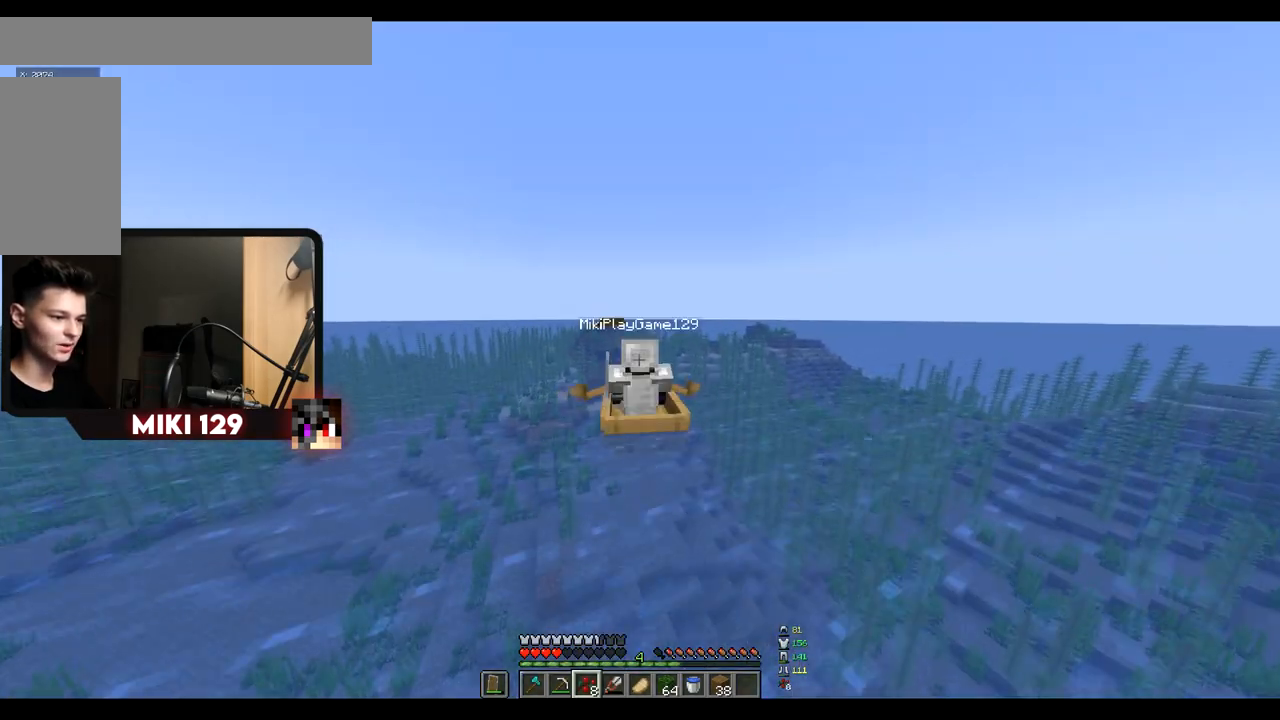
{"keys": ["w"], "mouse": [], "events": []}
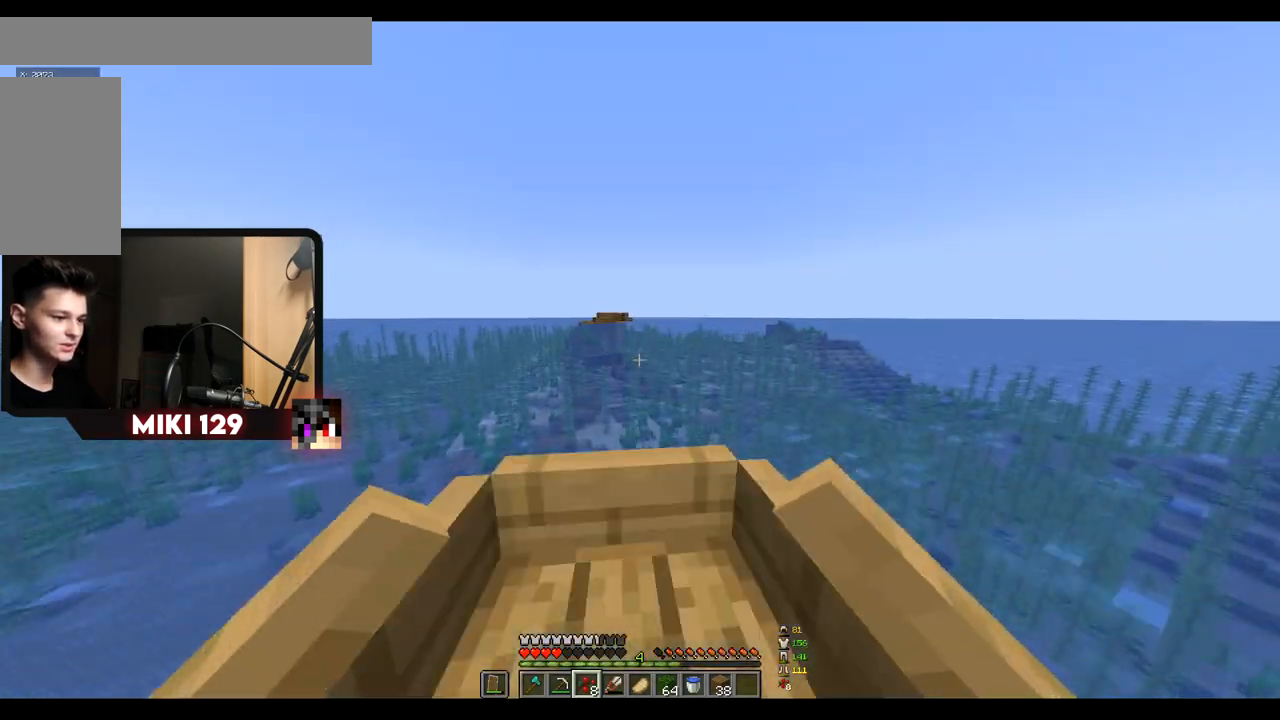
{"keys": ["w"], "mouse": [], "events": []}
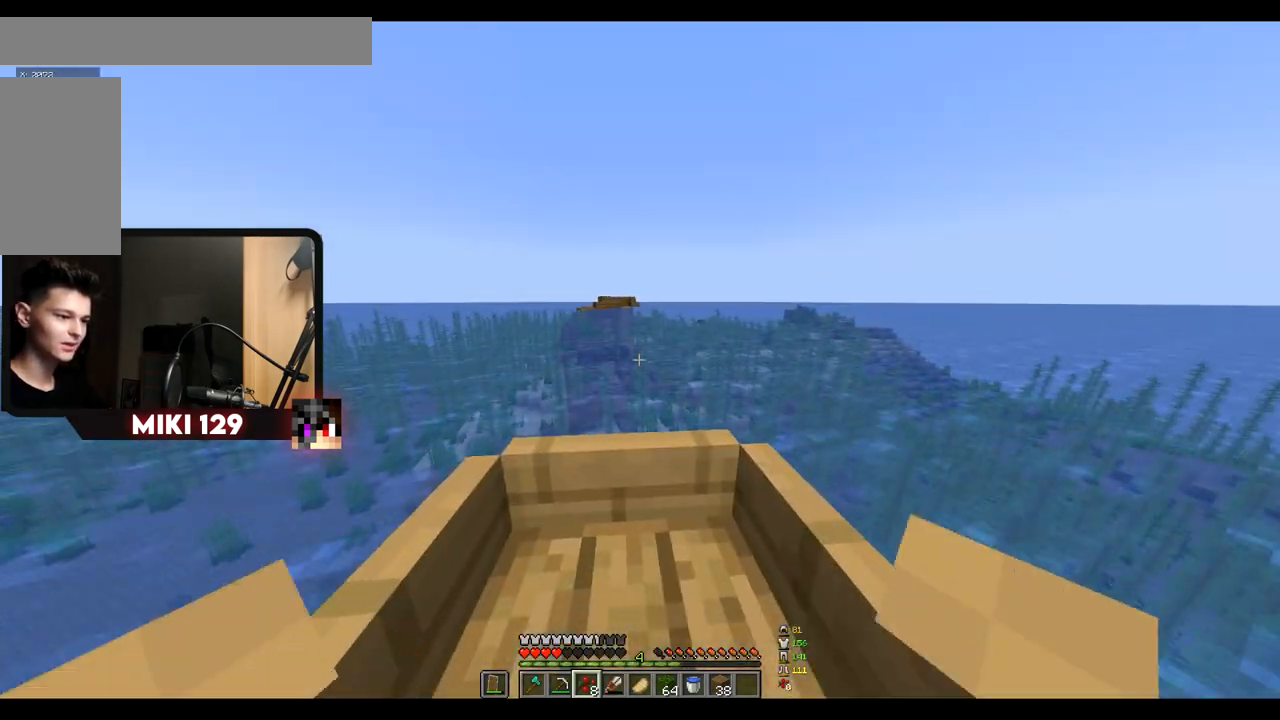
{"keys": ["d", "w"], "mouse": [], "events": [[400, "d", "down"]]}
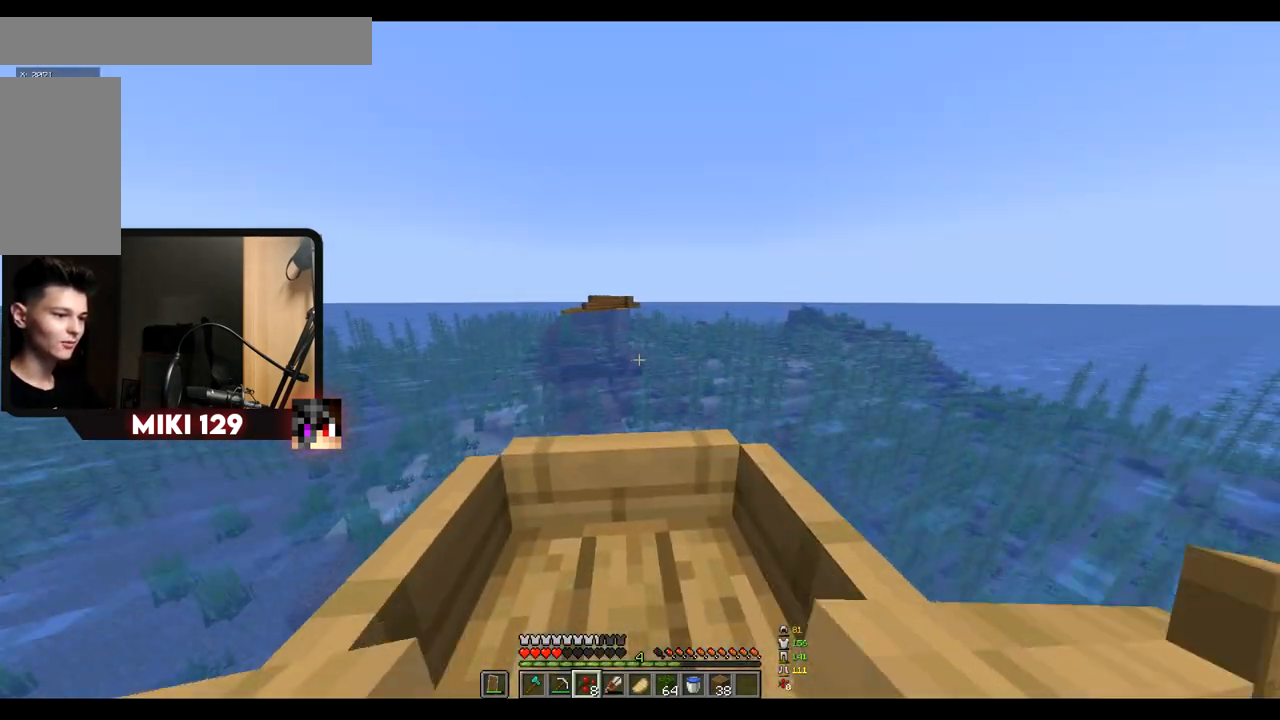
{"keys": ["w"], "mouse": [], "events": [[33, "d", "up"]]}
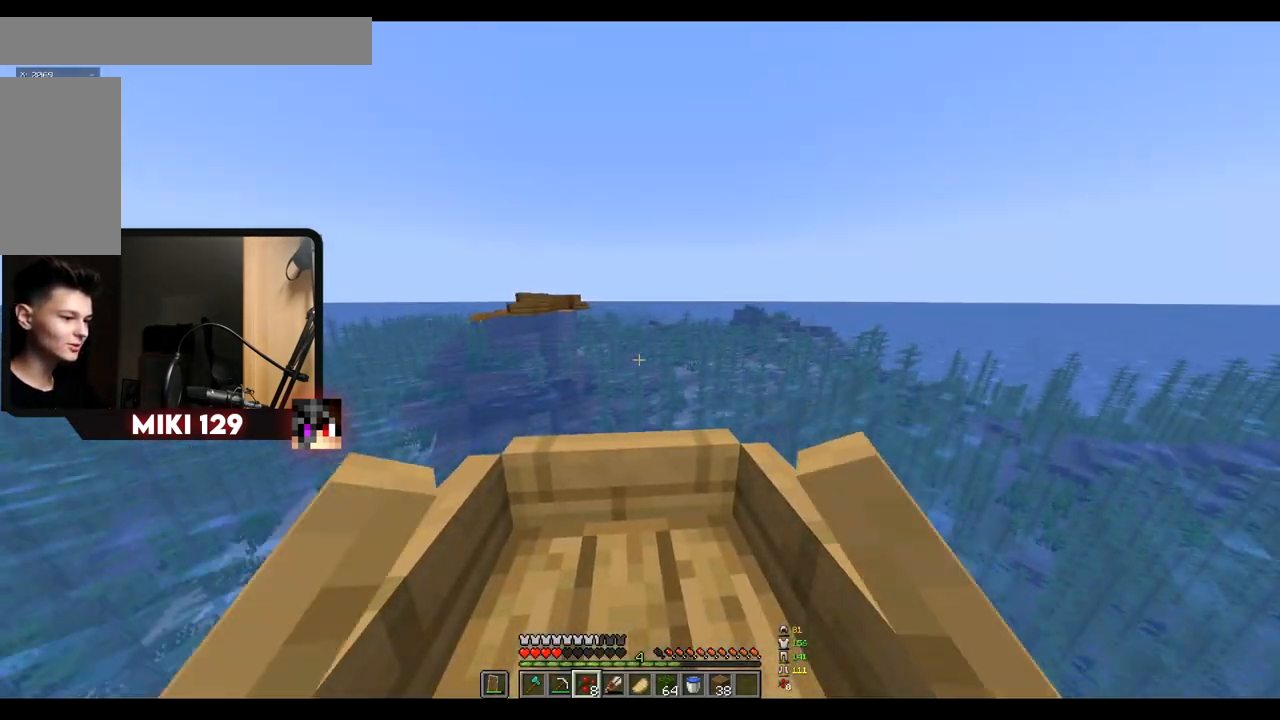
{"keys": ["w"], "mouse": [], "events": []}
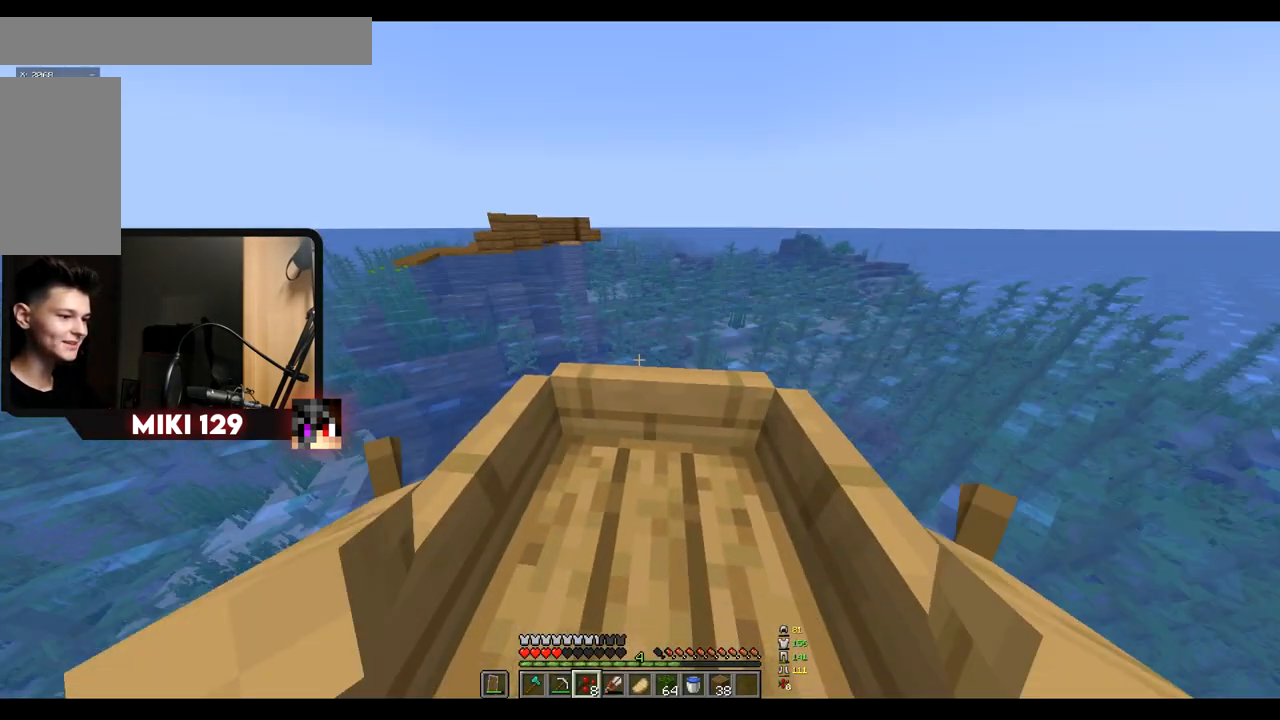
{"keys": ["w"], "mouse": [], "events": [[233, "a", "down"], [383, "a", "up"]]}
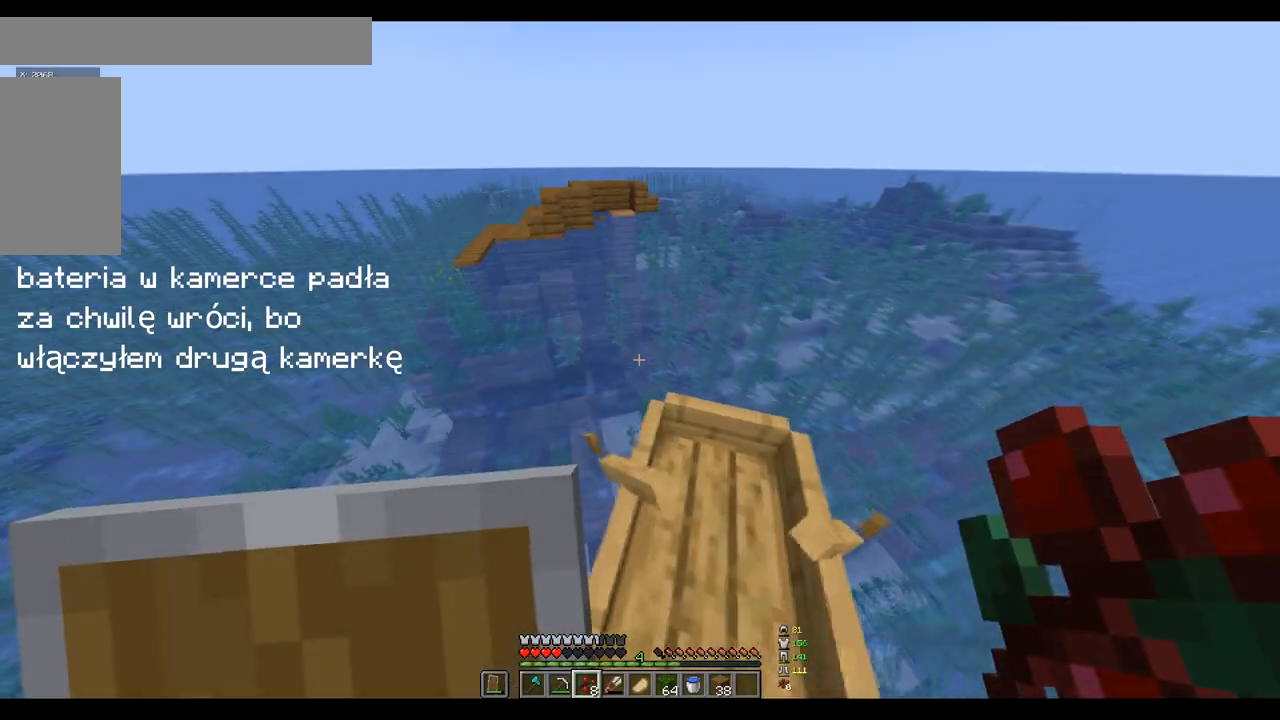
{"keys": ["w"], "mouse": [], "events": []}
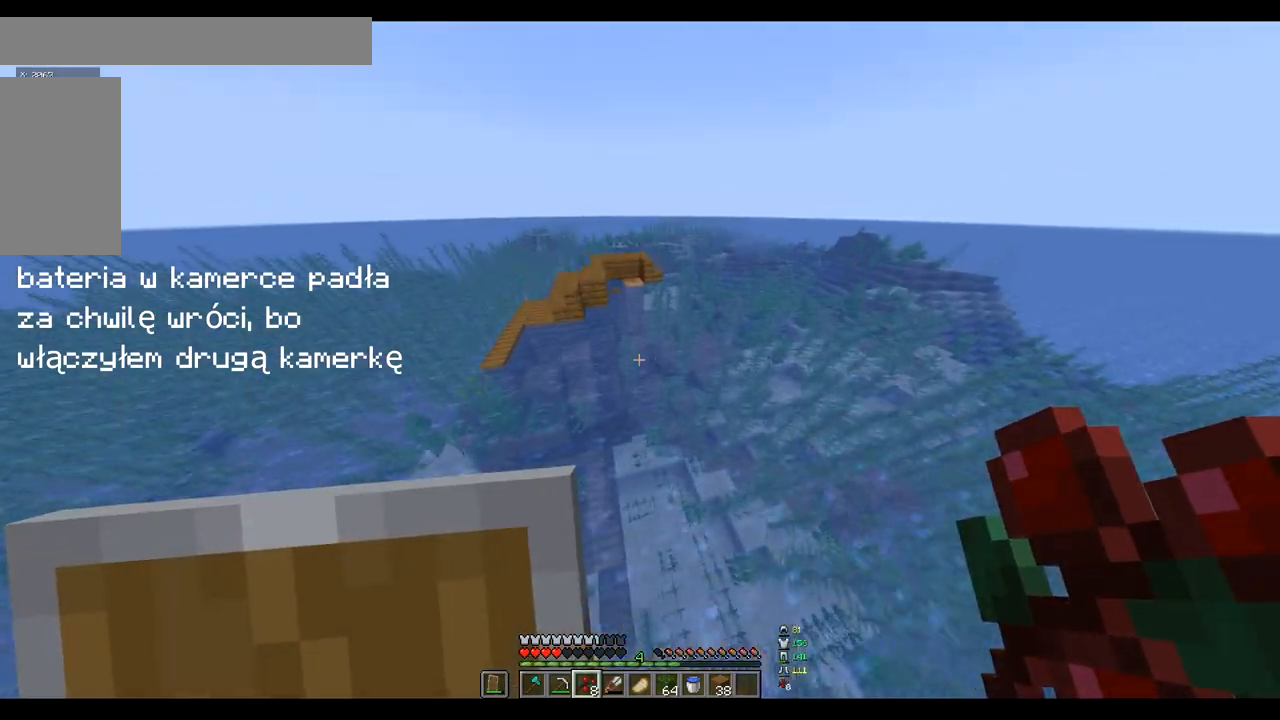
{"keys": ["d", "w"], "mouse": [], "events": [[50, "d", "down"]]}
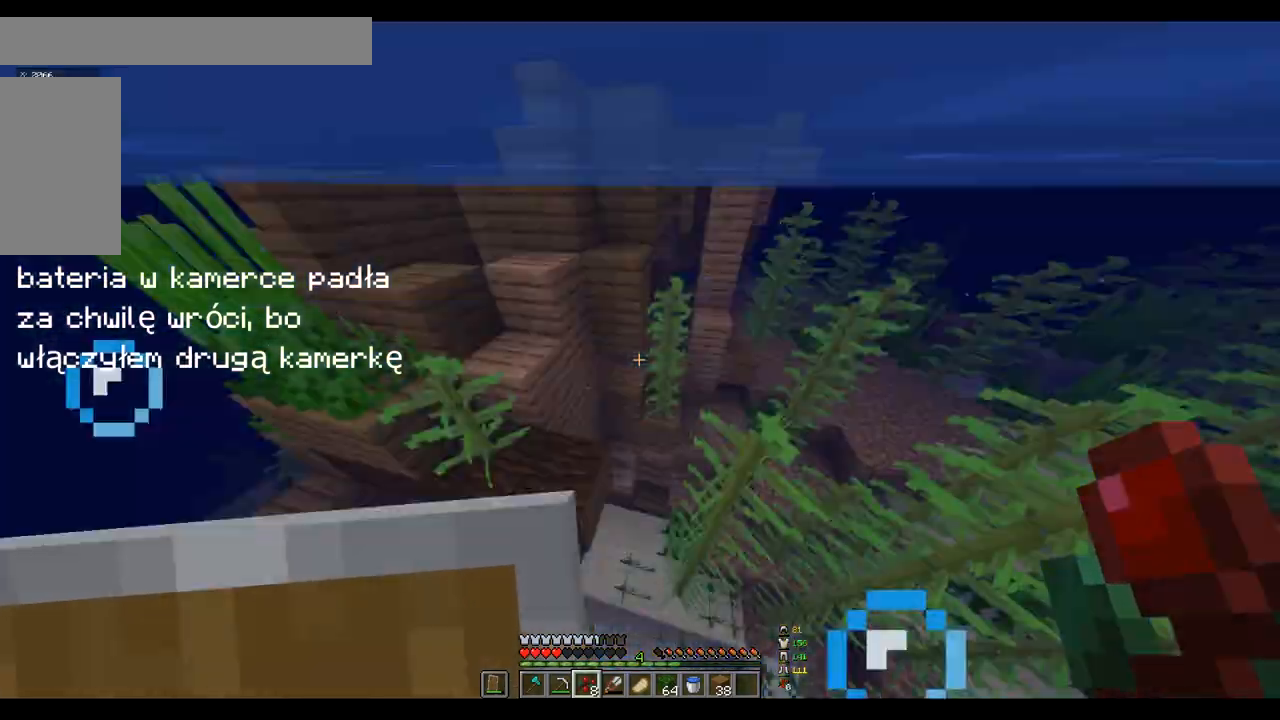
{"keys": ["w"], "mouse": [], "events": [[17, "d", "up"]]}
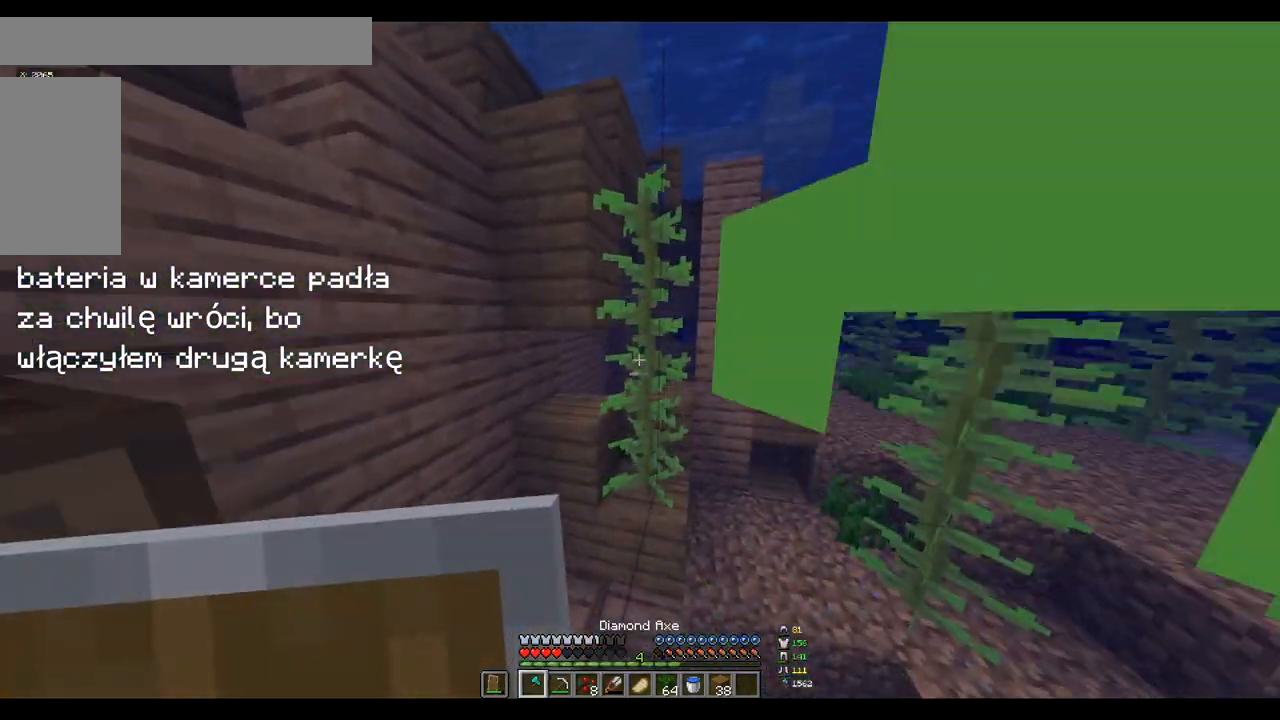
{"keys": ["w"], "mouse": [], "events": [[200, "mouse_left", "down"], [317, "mouse_left", "up"]]}